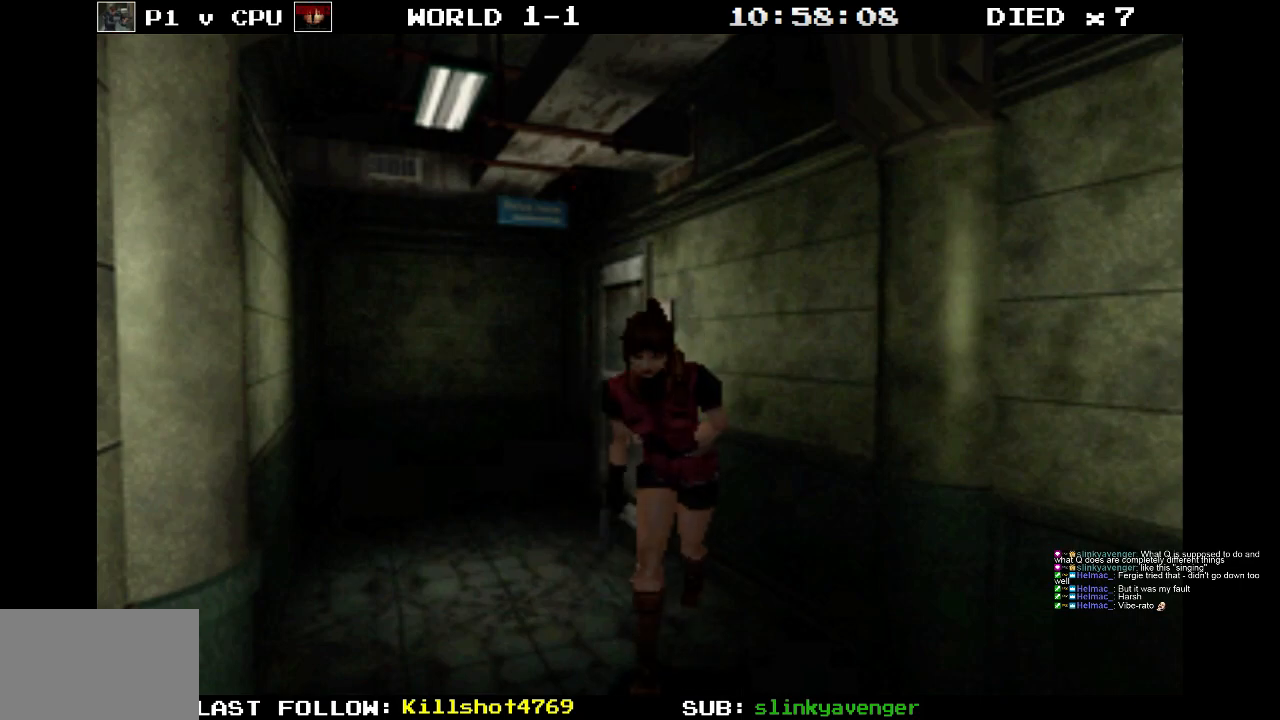
Gameplay with a controller (PlayStation layout); each line is a JSON object with the inputs held at the frame after it. "events" lists button and stick changes between this image and that frame as [ms after this image, input, new state], when the widget could be followed in between. Not read: L3 R3 left_stick right_stick.
{"buttons": ["SQUARE", "DPAD_UP"], "events": []}
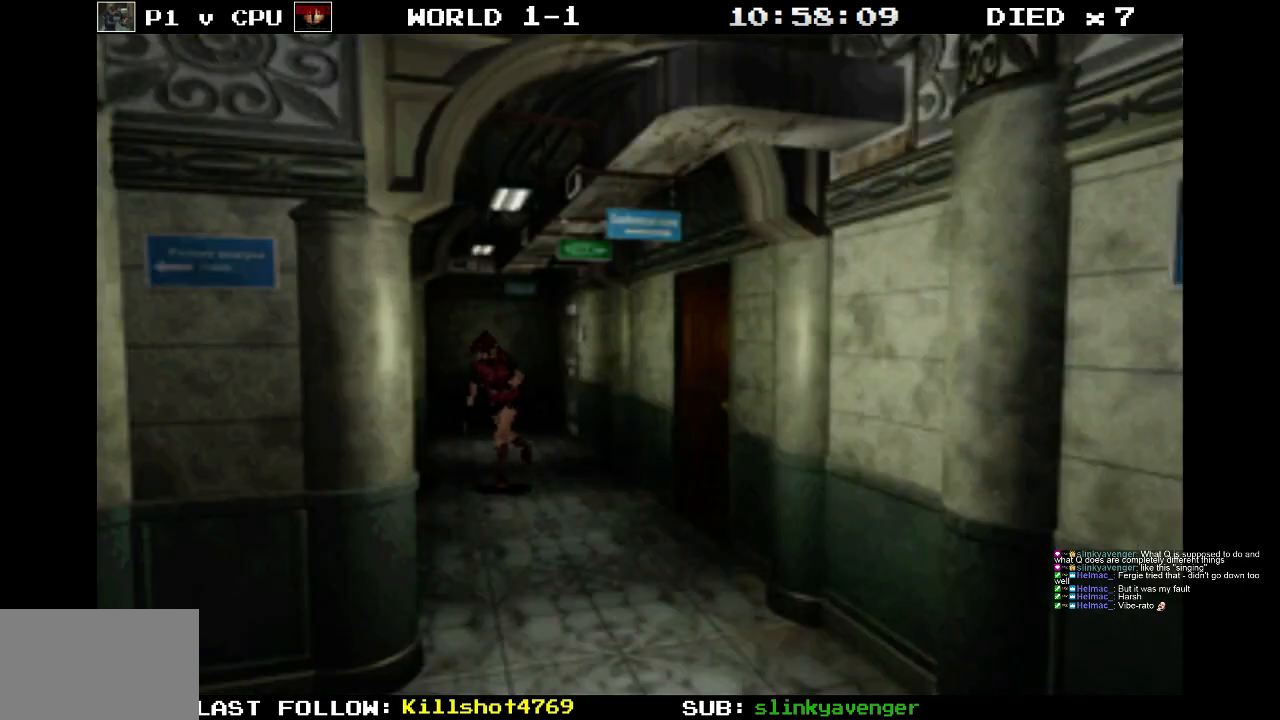
{"buttons": ["SQUARE", "DPAD_UP"], "events": [[33, "DPAD_LEFT", "down"], [300, "DPAD_LEFT", "up"]]}
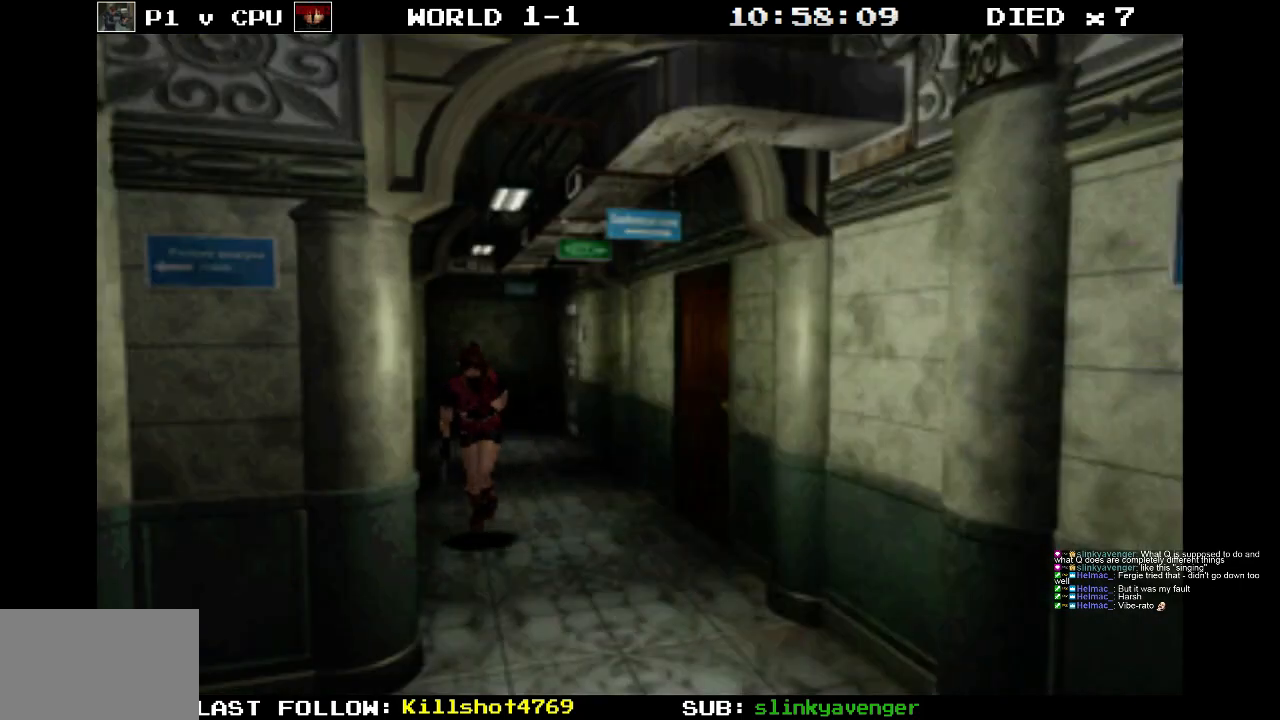
{"buttons": ["SQUARE", "DPAD_UP"], "events": []}
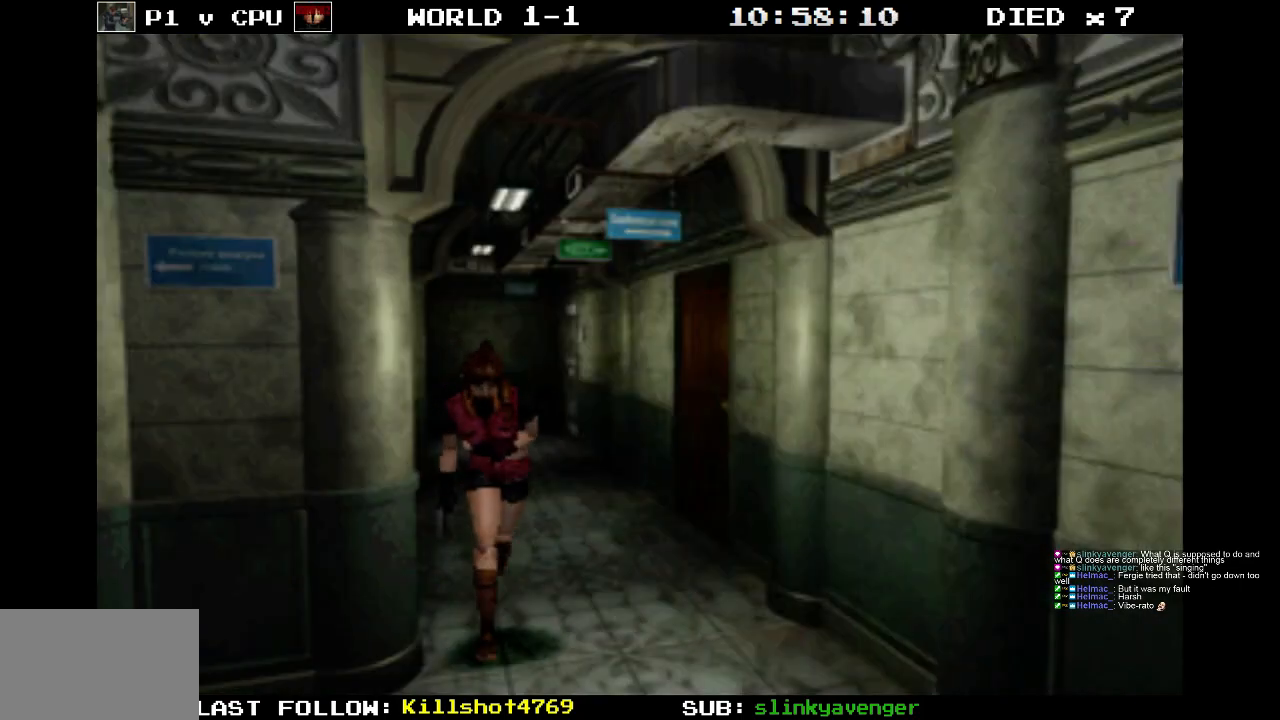
{"buttons": [], "events": [[233, "SQUARE", "up"], [483, "DPAD_UP", "up"]]}
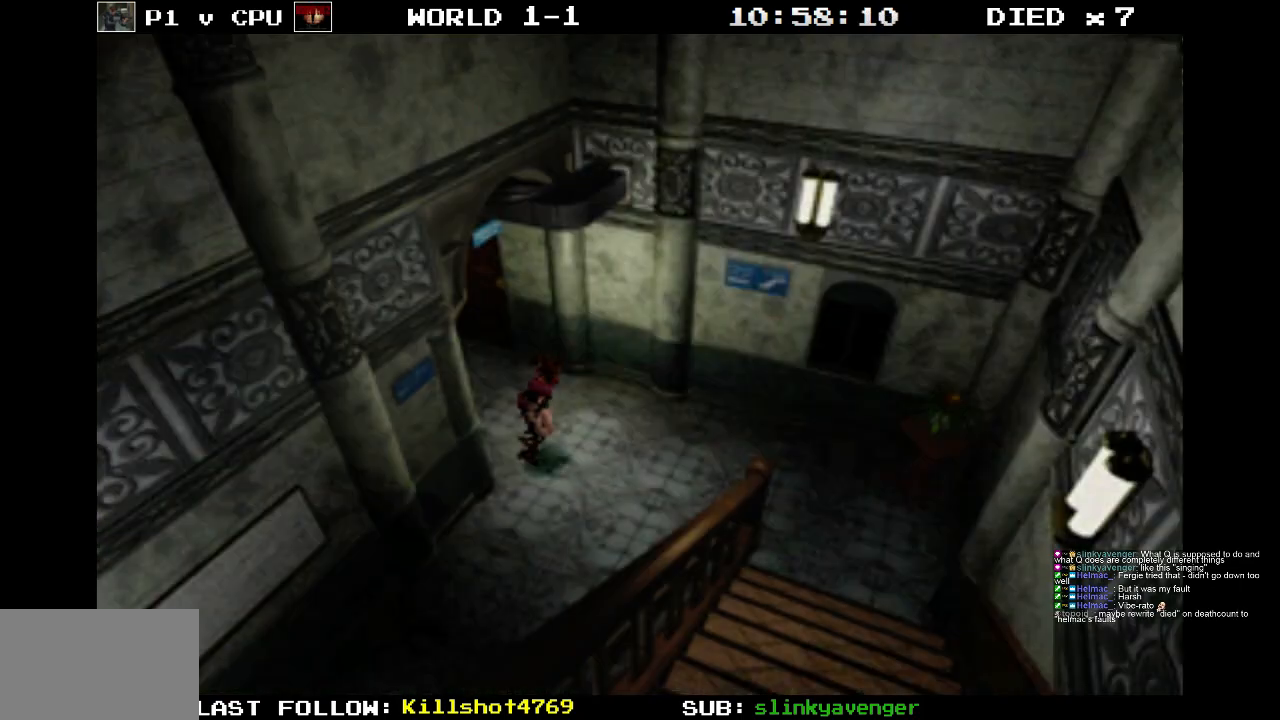
{"buttons": [], "events": []}
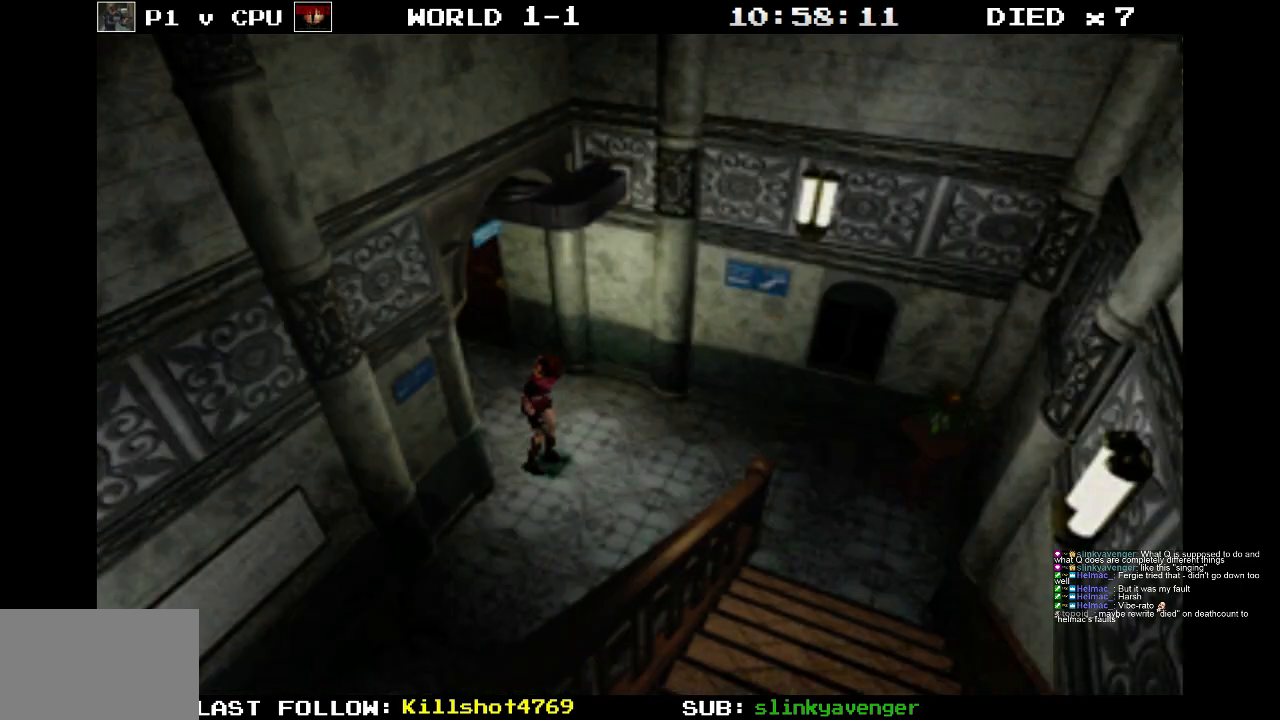
{"buttons": [], "events": []}
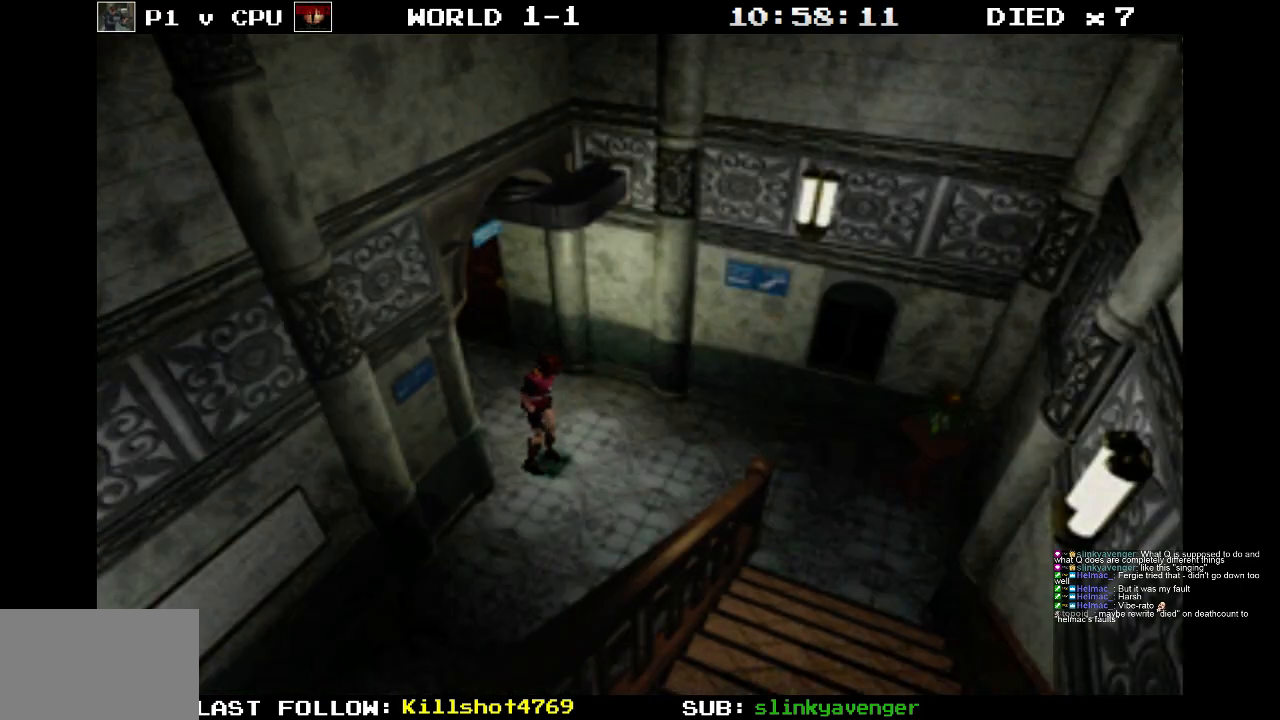
{"buttons": ["DPAD_UP", "DPAD_RIGHT"], "events": [[450, "DPAD_RIGHT", "down"], [467, "DPAD_UP", "down"]]}
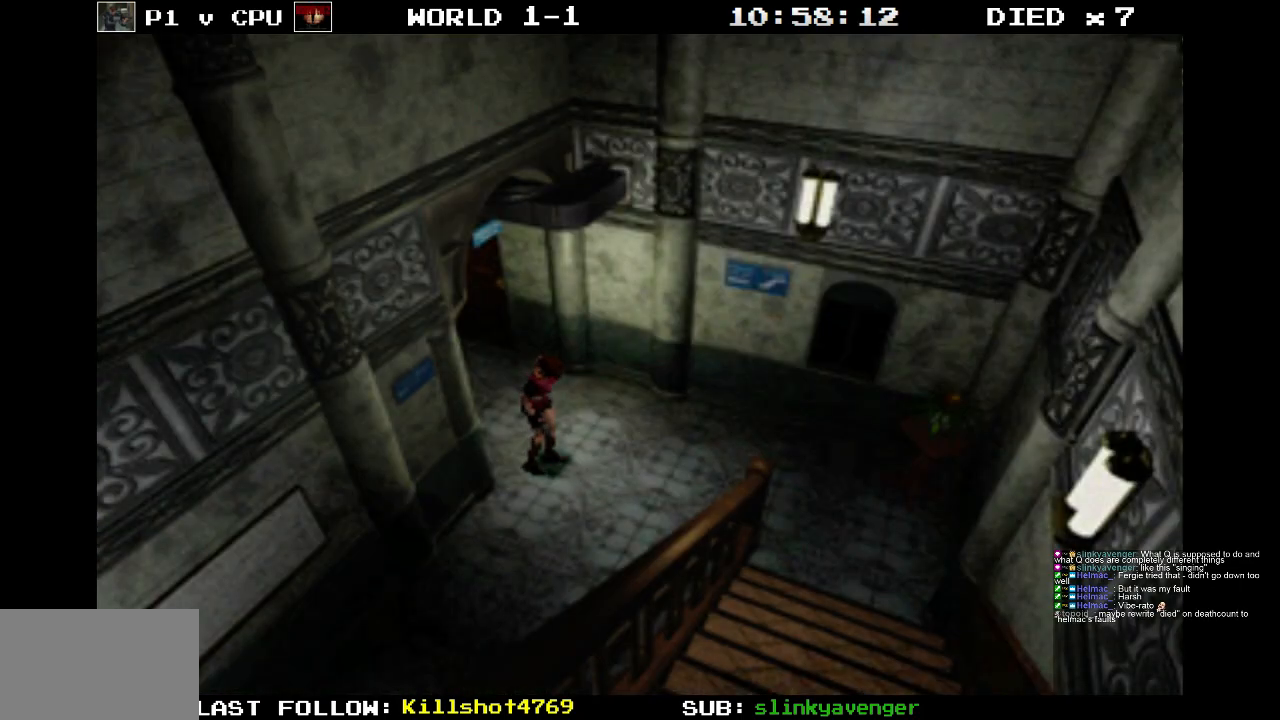
{"buttons": ["DPAD_UP", "DPAD_RIGHT"], "events": []}
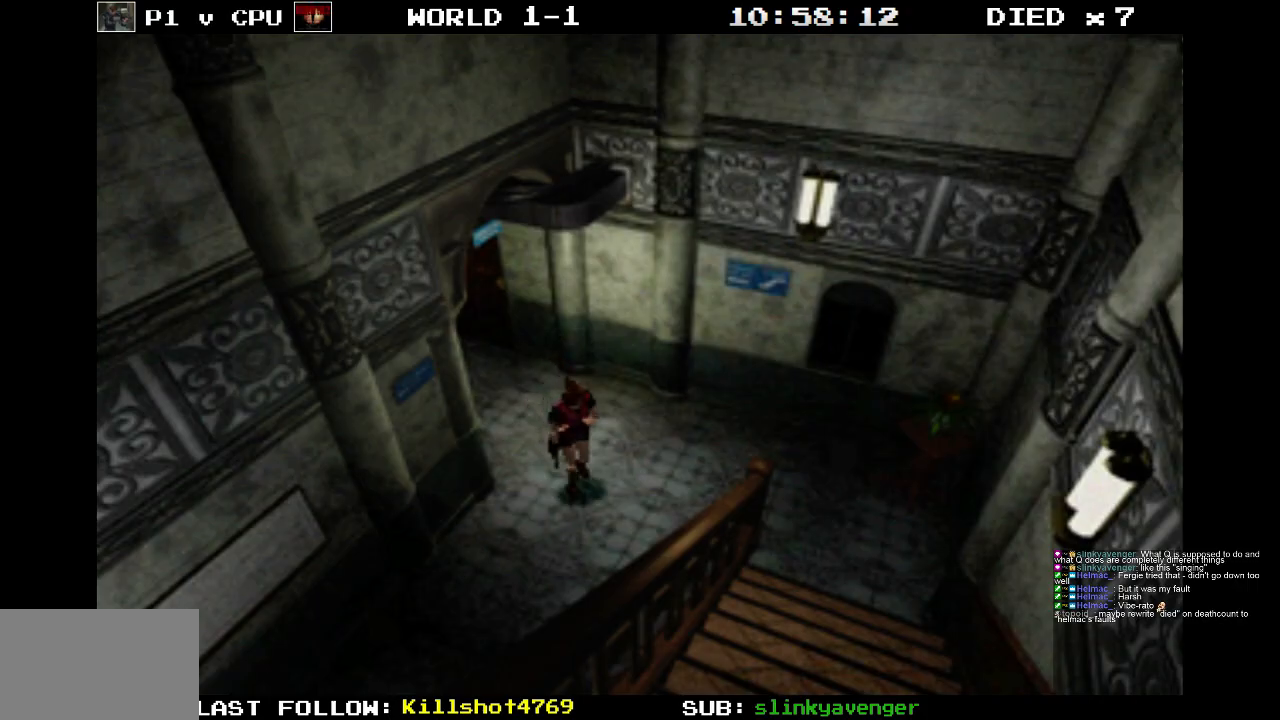
{"buttons": ["DPAD_UP"], "events": [[417, "DPAD_RIGHT", "up"]]}
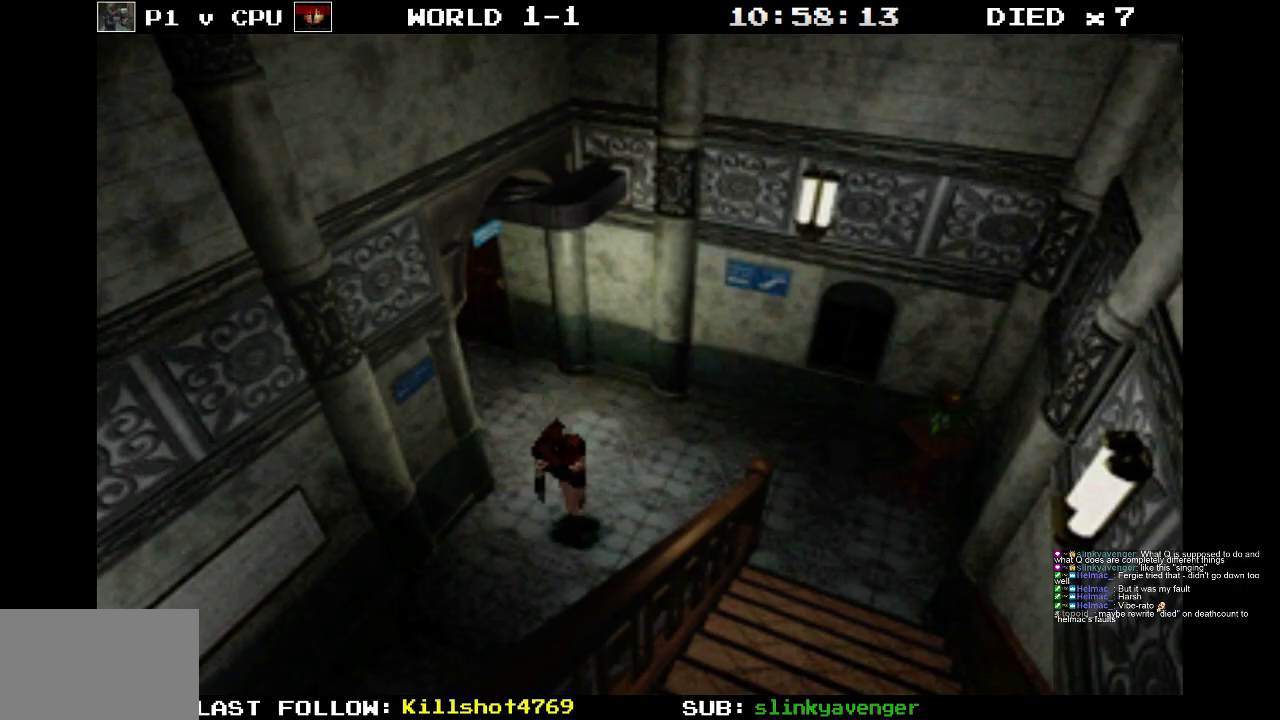
{"buttons": ["DPAD_UP"], "events": [[200, "DPAD_RIGHT", "down"], [367, "DPAD_RIGHT", "up"]]}
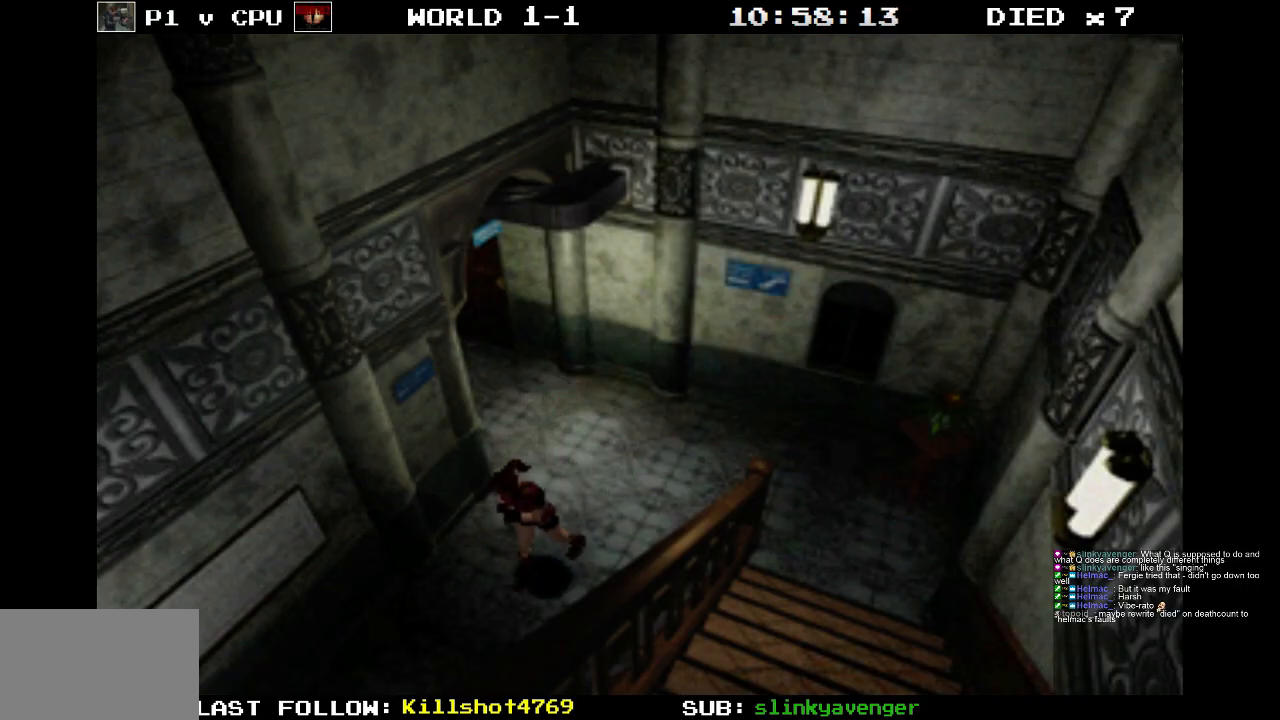
{"buttons": ["DPAD_UP", "DPAD_RIGHT"], "events": [[450, "DPAD_RIGHT", "down"]]}
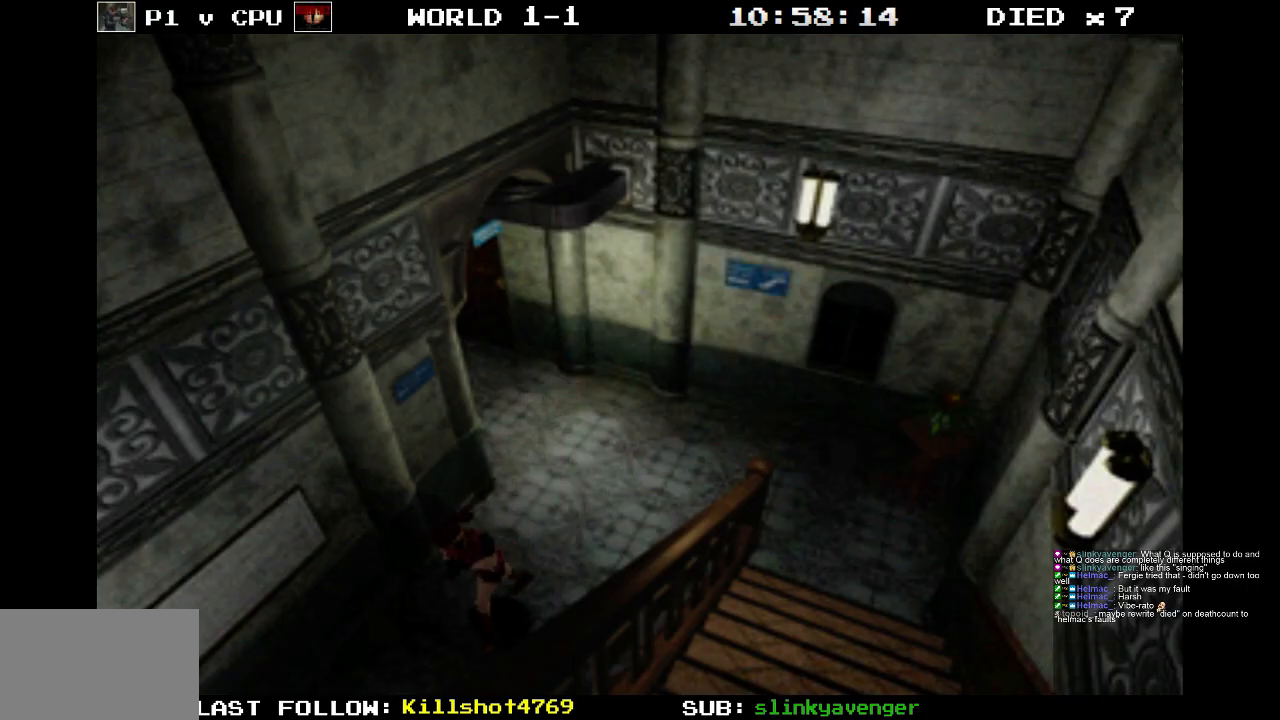
{"buttons": ["DPAD_UP", "DPAD_RIGHT"], "events": []}
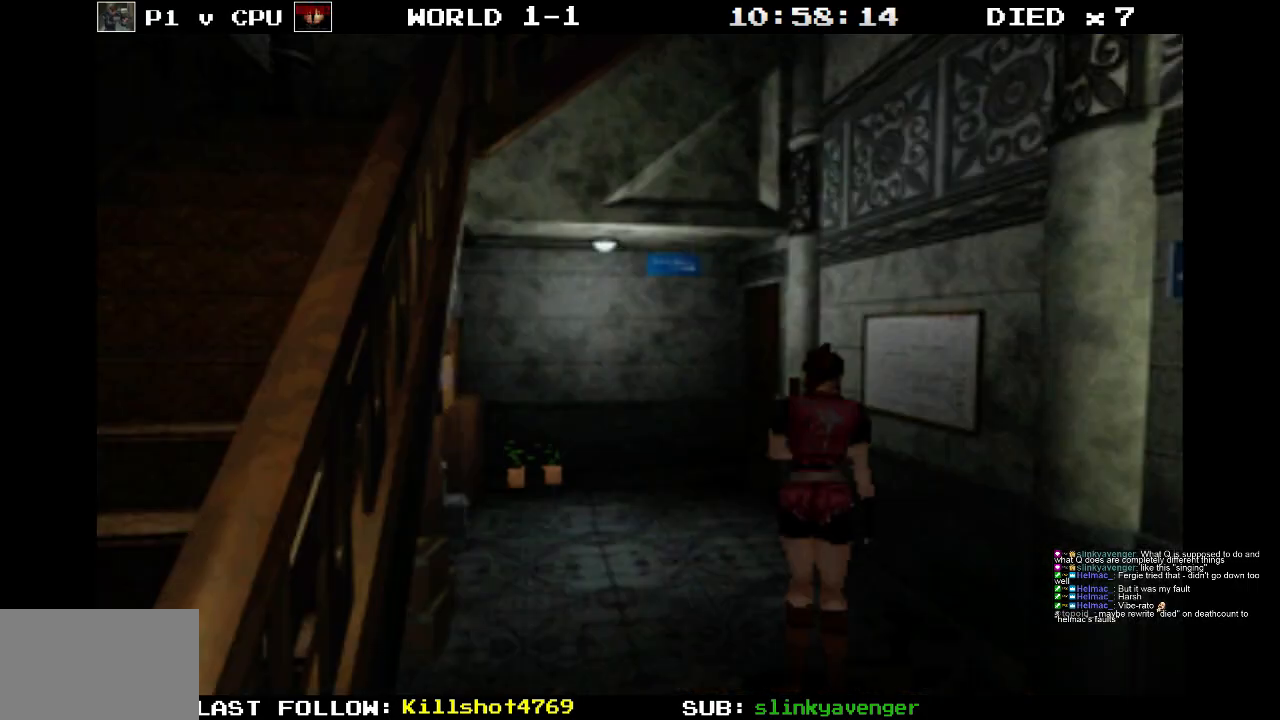
{"buttons": ["DPAD_UP"], "events": [[50, "CROSS", "down"], [200, "CROSS", "up"], [317, "DPAD_RIGHT", "up"]]}
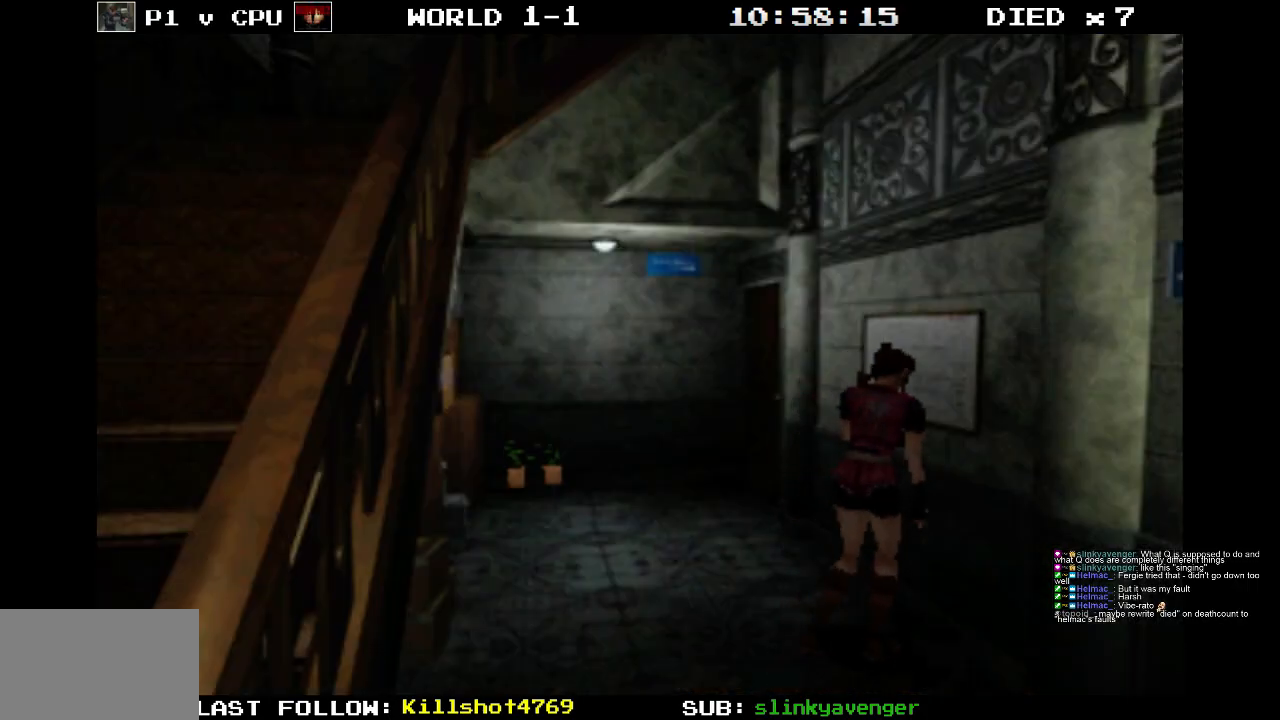
{"buttons": ["DPAD_UP"], "events": [[67, "CROSS", "down"], [133, "DPAD_RIGHT", "down"], [283, "CROSS", "up"], [400, "CROSS", "down"], [467, "CROSS", "up"], [500, "DPAD_RIGHT", "up"]]}
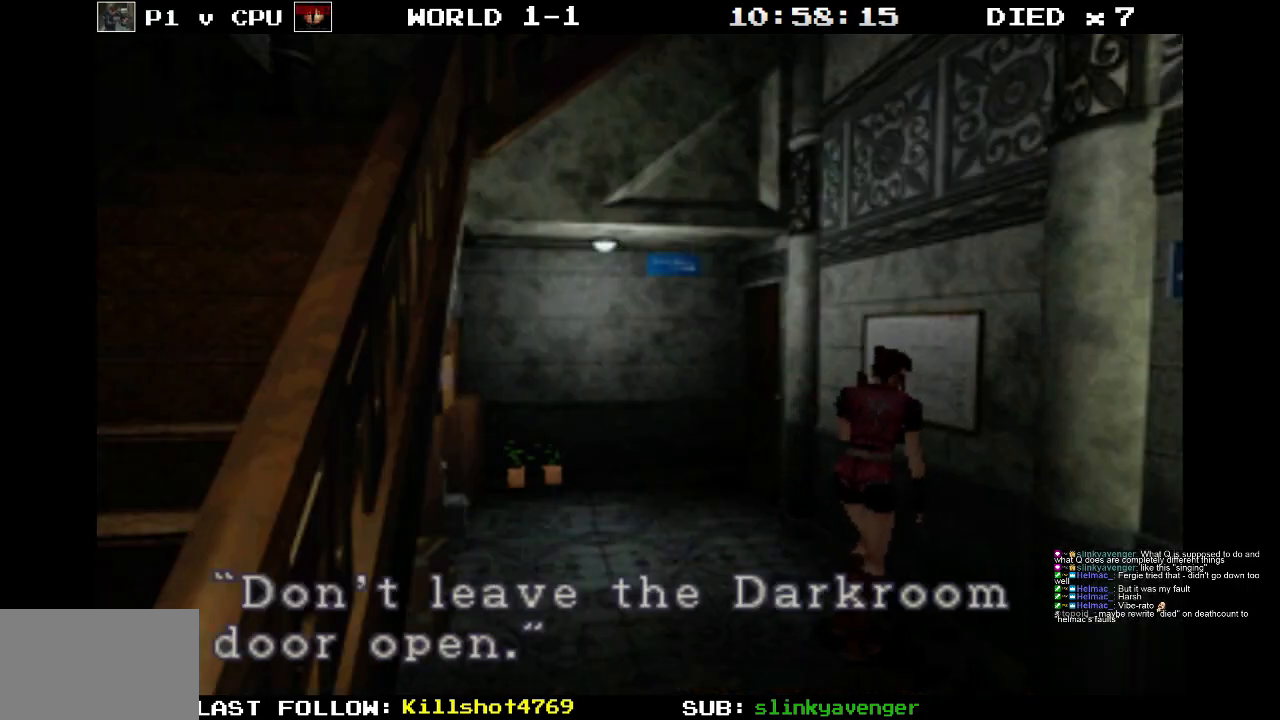
{"buttons": [], "events": [[67, "DPAD_UP", "up"]]}
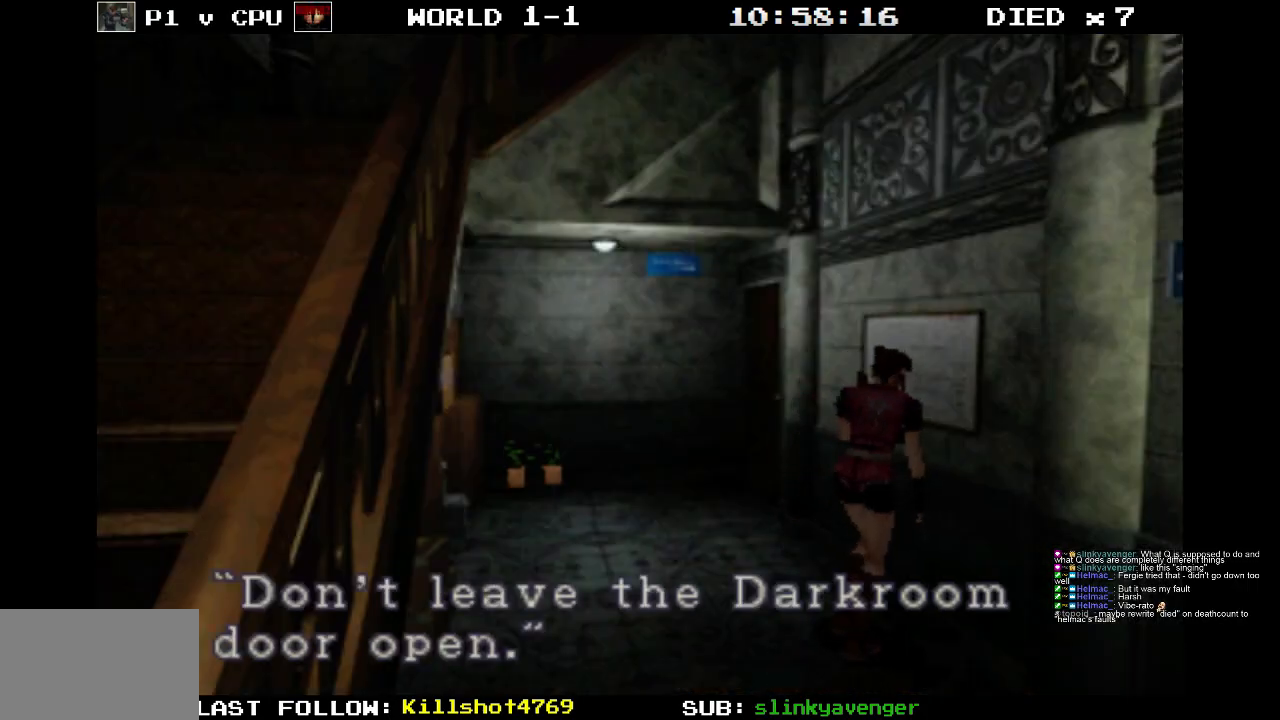
{"buttons": [], "events": []}
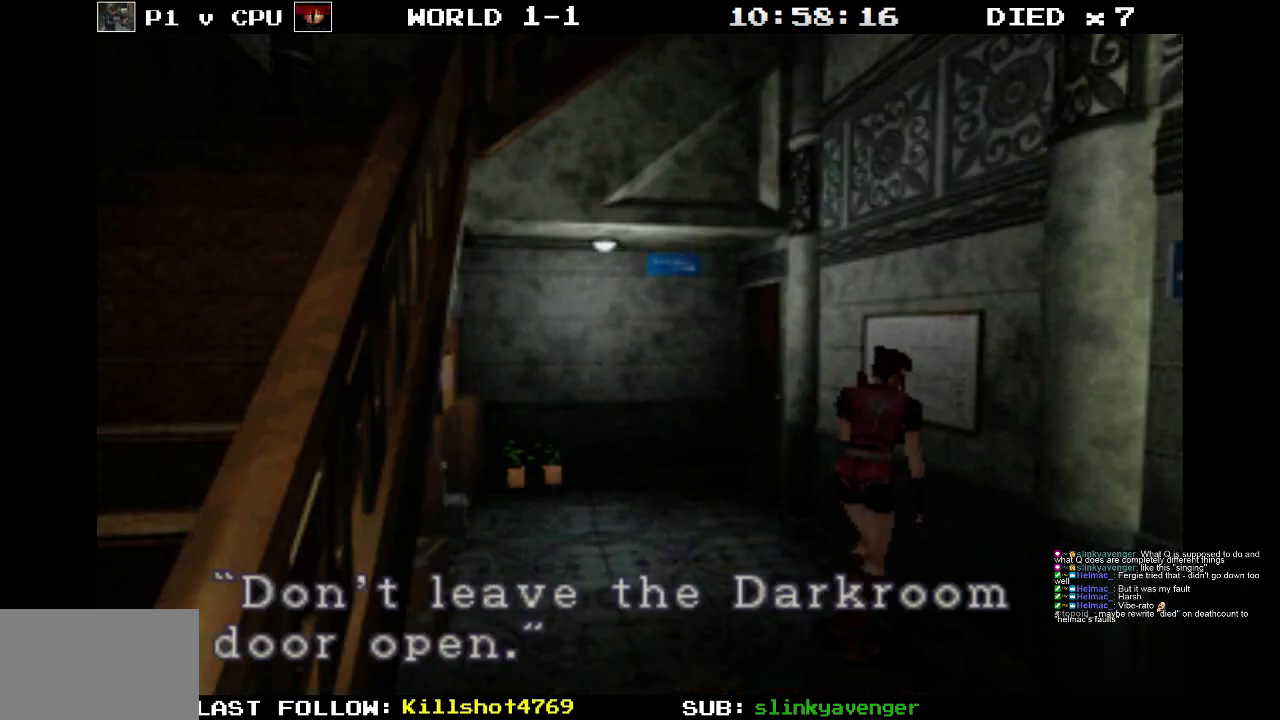
{"buttons": [], "events": []}
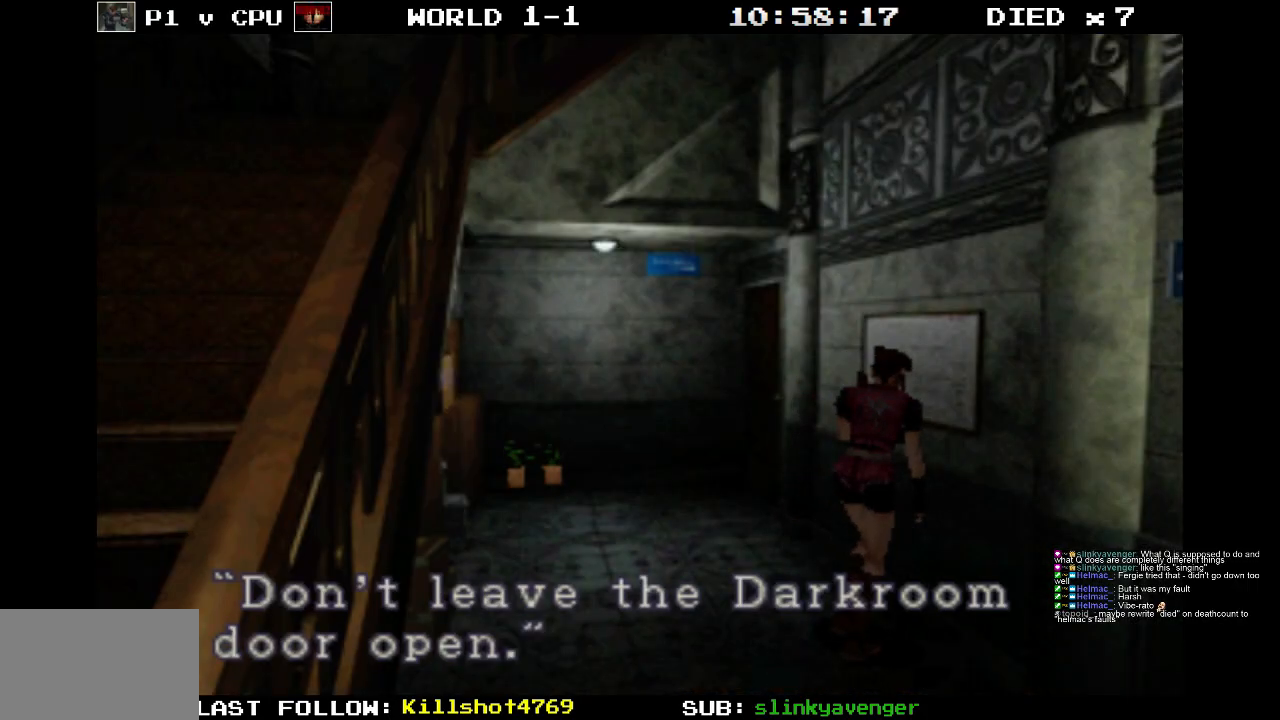
{"buttons": ["CROSS"], "events": [[500, "CROSS", "down"]]}
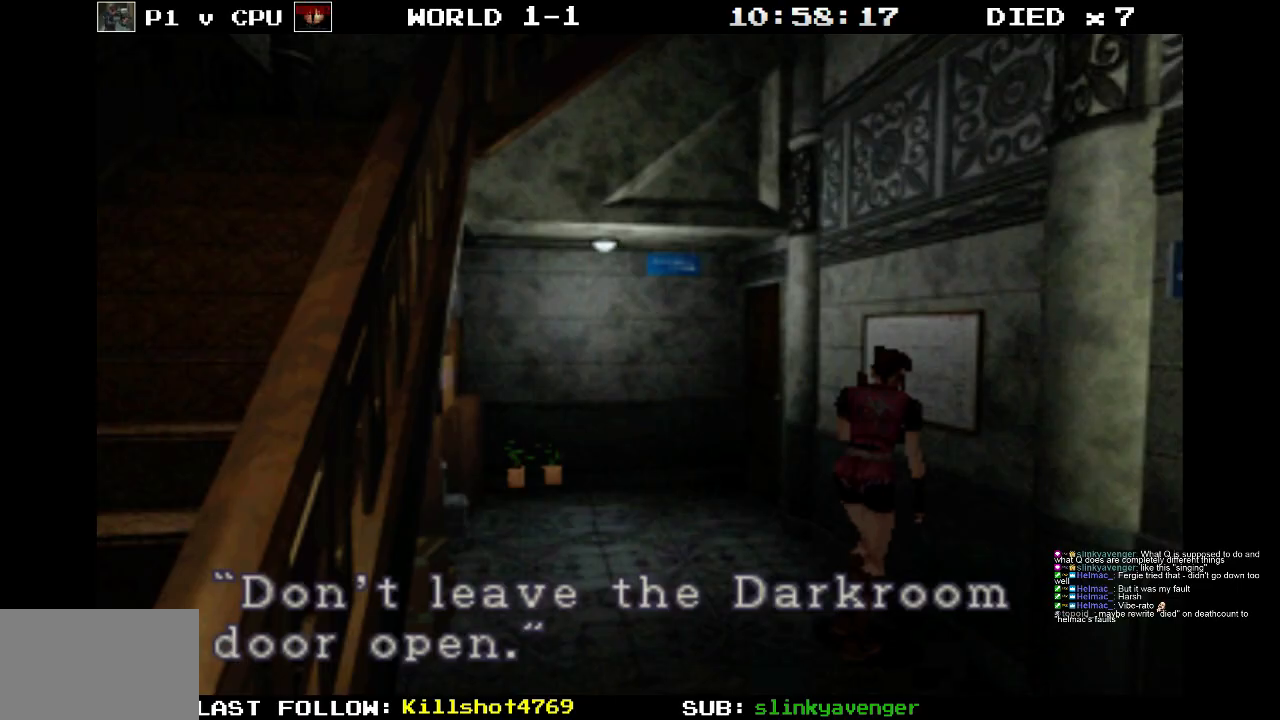
{"buttons": ["CROSS", "DPAD_UP", "DPAD_LEFT"], "events": [[283, "CROSS", "up"], [350, "DPAD_LEFT", "down"], [350, "DPAD_UP", "down"], [433, "CROSS", "down"]]}
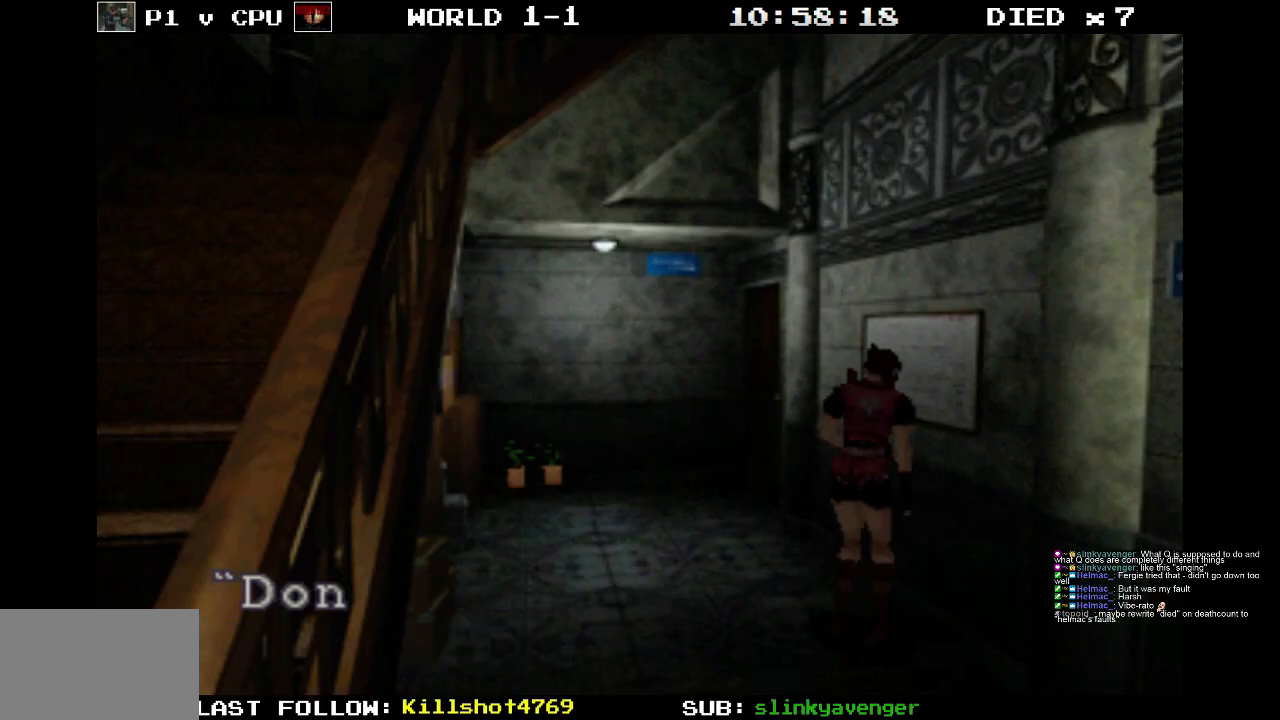
{"buttons": ["CROSS"], "events": [[283, "DPAD_LEFT", "up"], [333, "DPAD_UP", "up"], [417, "CROSS", "up"], [483, "CROSS", "down"]]}
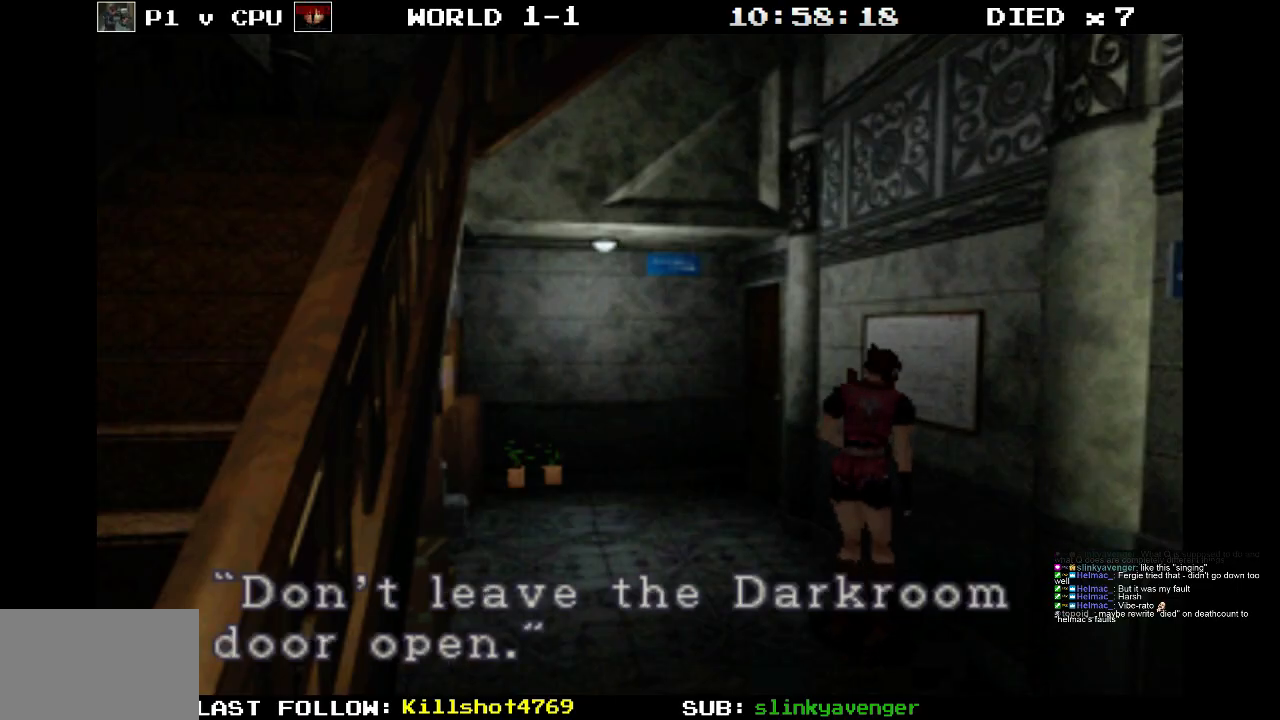
{"buttons": ["SQUARE", "DPAD_UP", "DPAD_LEFT"], "events": [[17, "DPAD_LEFT", "down"], [17, "DPAD_UP", "down"], [117, "CROSS", "up"], [200, "SQUARE", "down"]]}
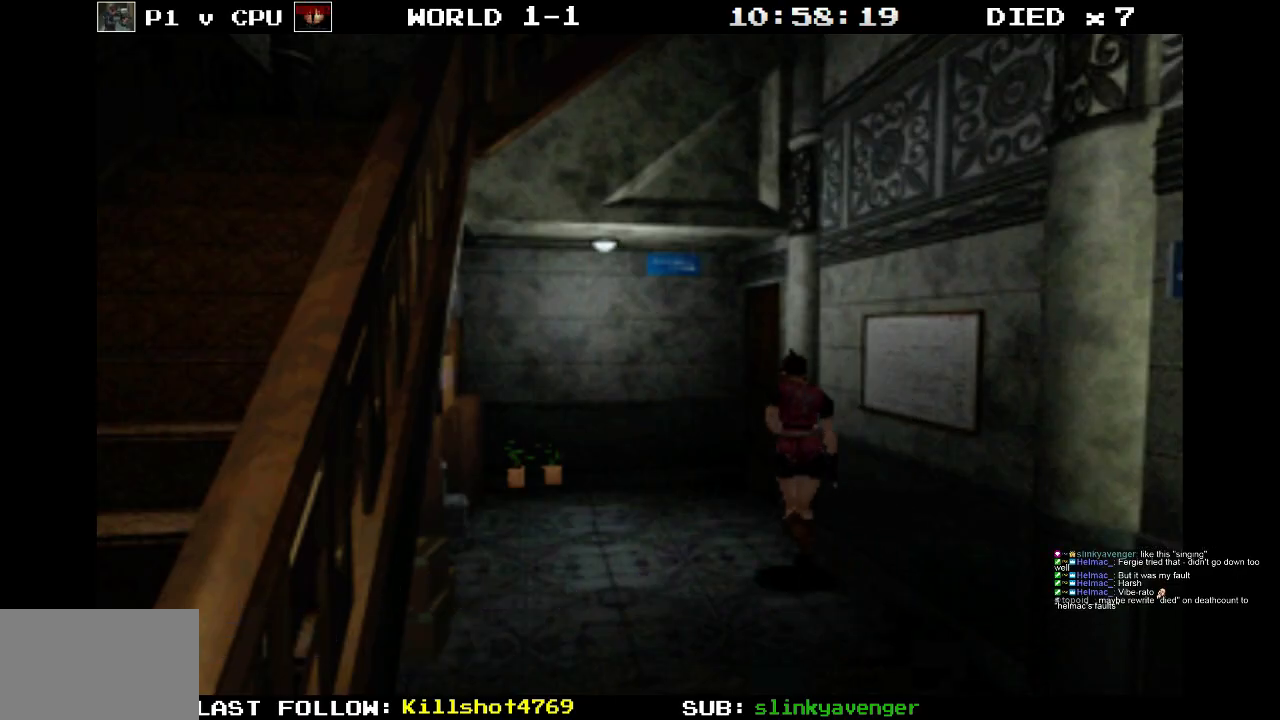
{"buttons": ["SQUARE", "DPAD_UP"], "events": [[100, "DPAD_LEFT", "up"]]}
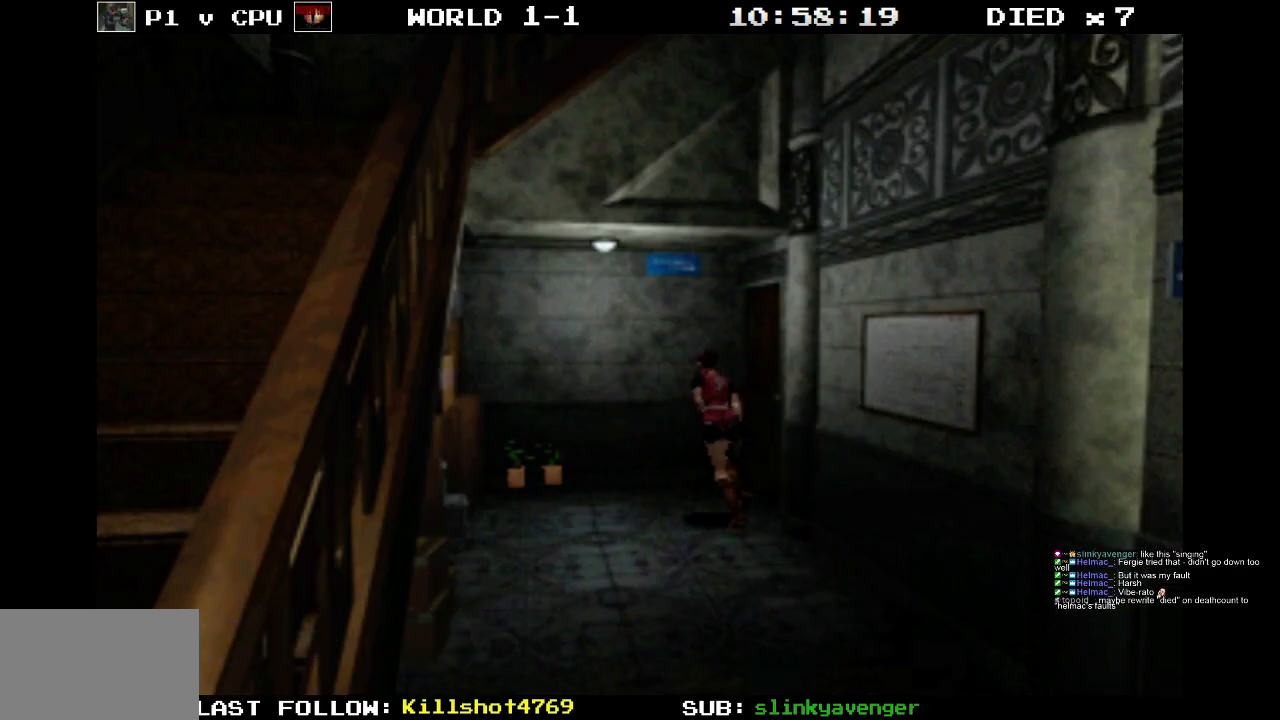
{"buttons": ["SQUARE", "DPAD_UP"], "events": [[33, "DPAD_LEFT", "down"], [183, "DPAD_LEFT", "up"]]}
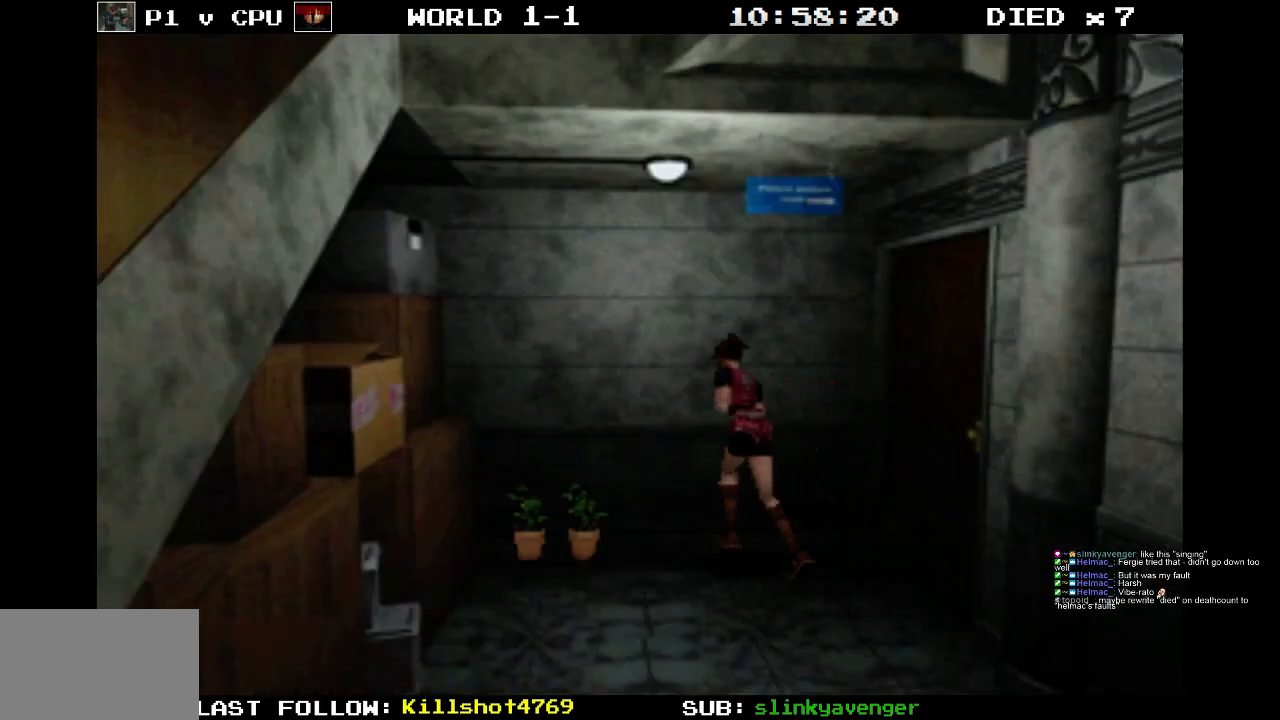
{"buttons": ["CROSS", "SQUARE", "DPAD_UP", "DPAD_LEFT"], "events": [[67, "DPAD_LEFT", "down"], [500, "CROSS", "down"]]}
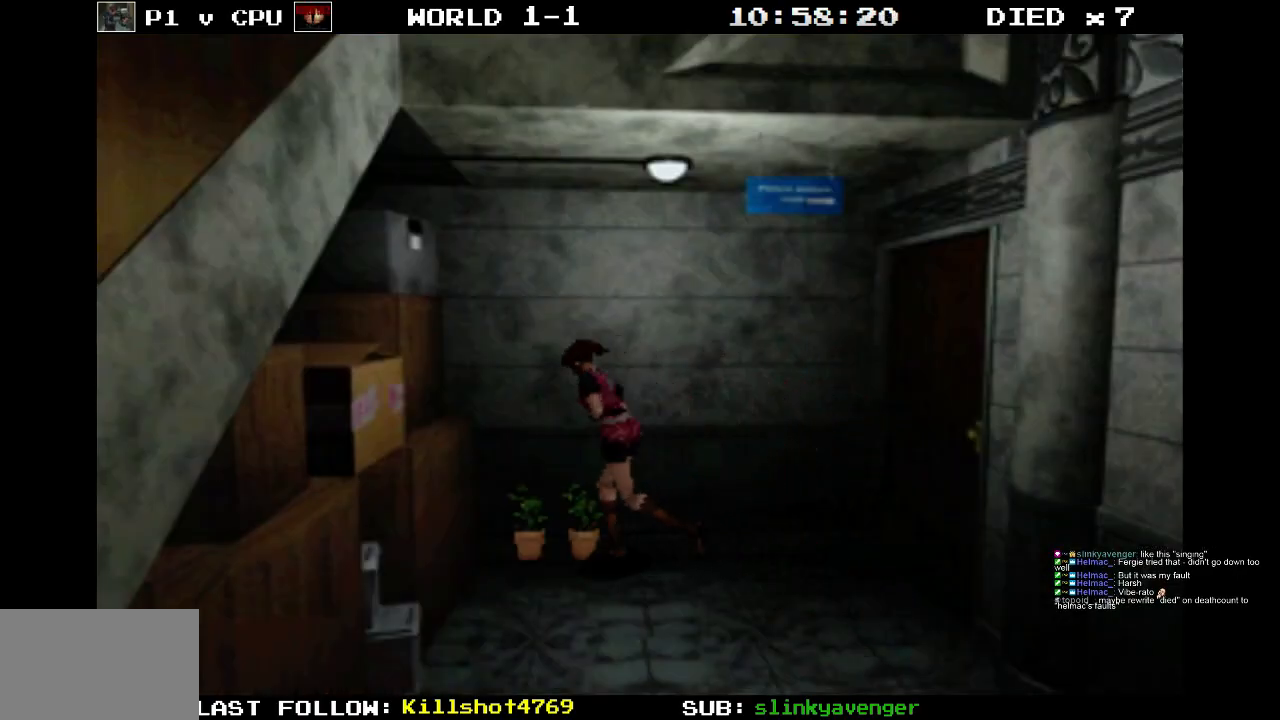
{"buttons": ["CROSS"], "events": [[33, "DPAD_LEFT", "up"], [67, "DPAD_UP", "up"], [100, "SQUARE", "up"]]}
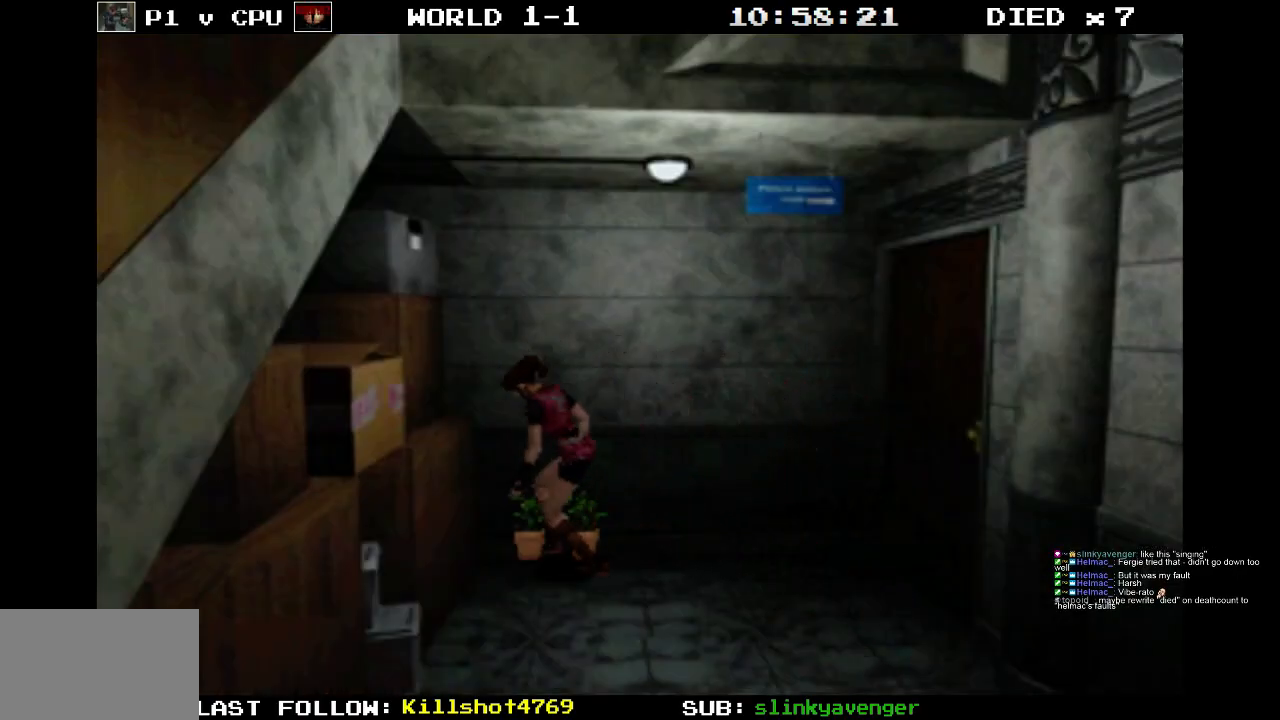
{"buttons": ["CROSS"], "events": [[183, "CROSS", "up"], [283, "CROSS", "down"]]}
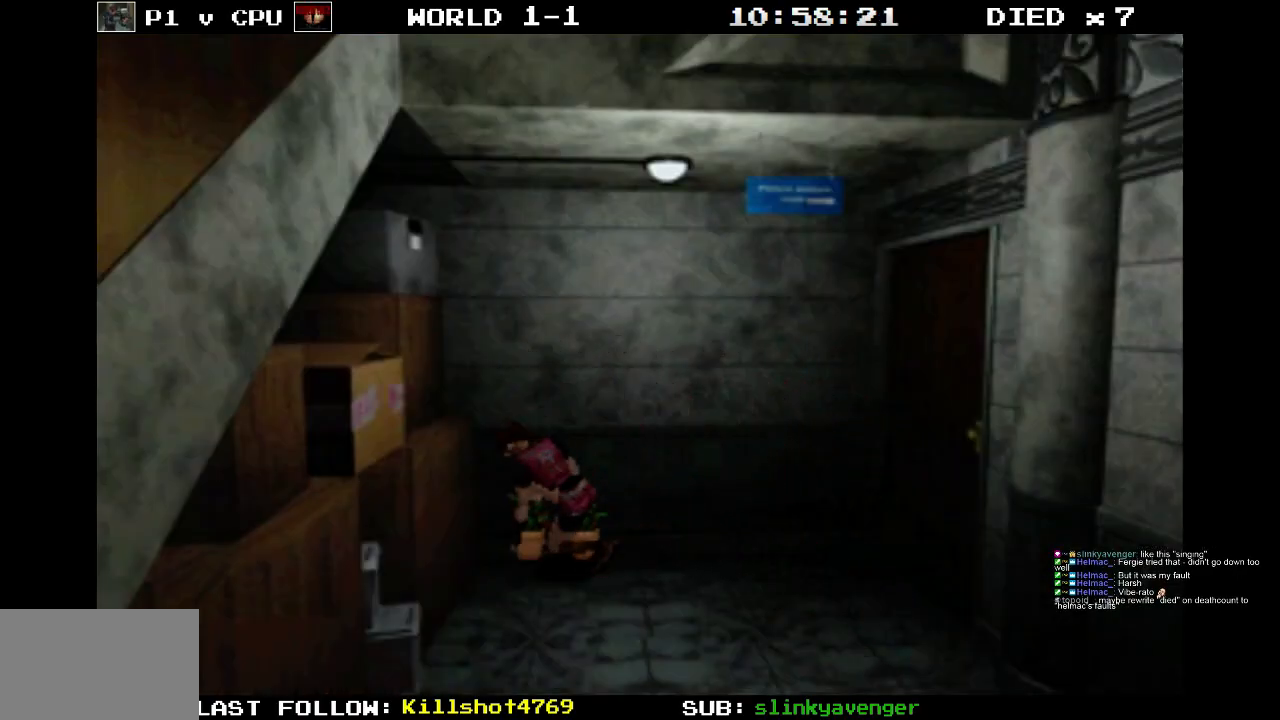
{"buttons": ["CROSS"], "events": []}
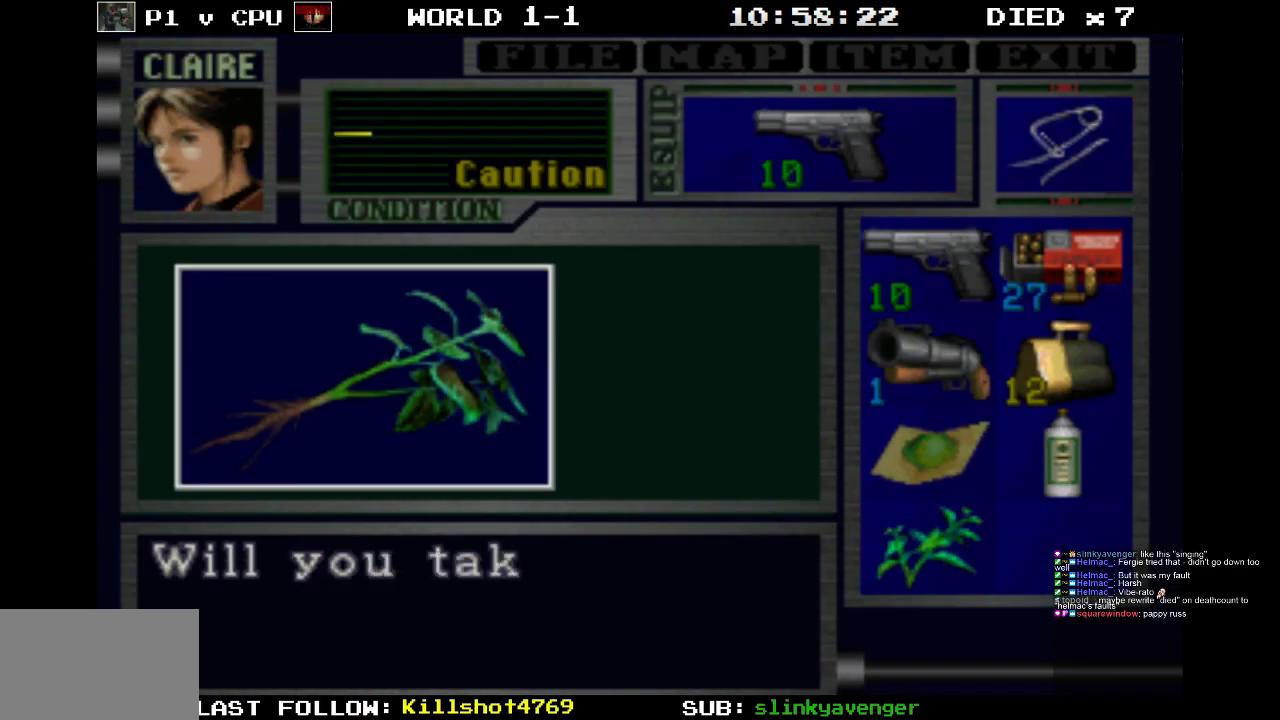
{"buttons": ["CROSS"], "events": [[317, "CROSS", "up"], [400, "CROSS", "down"]]}